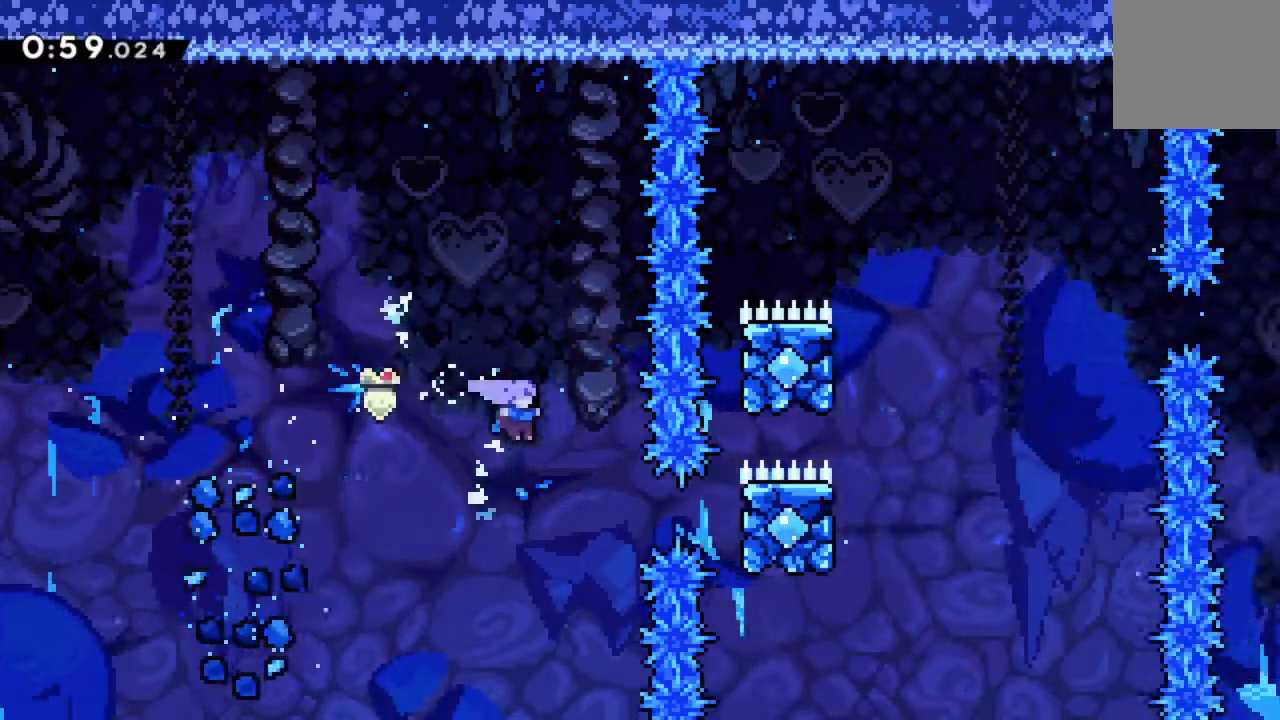
Gameplay with a controller (Xbox layout); each line is a JSON object with the inputs held at the frame after it (dt_ms = milliseconds from this image to that frame). "events" lists button and stick changes between this image and that frame as [ms after this image, input, new state], when the widget could be followed in between. Not read: L3 R3 left_stick right_stick.
{"dt_ms": 500, "buttons": ["R2", "DPAD_UP"], "events": [[117, "X", "down"], [334, "X", "up"], [384, "R2", "down"], [400, "DPAD_UP", "down"], [417, "DPAD_RIGHT", "up"]]}
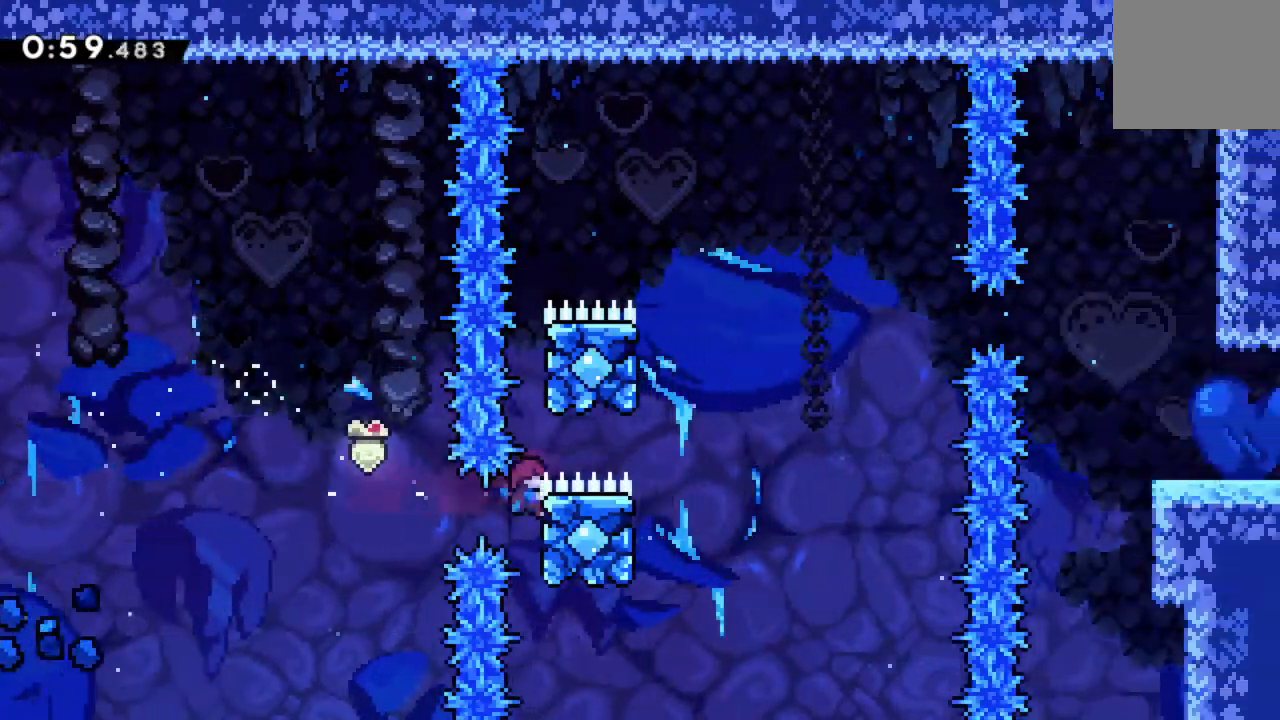
{"dt_ms": 500, "buttons": ["R2", "DPAD_UP"], "events": [[34, "A", "down"], [367, "A", "up"]]}
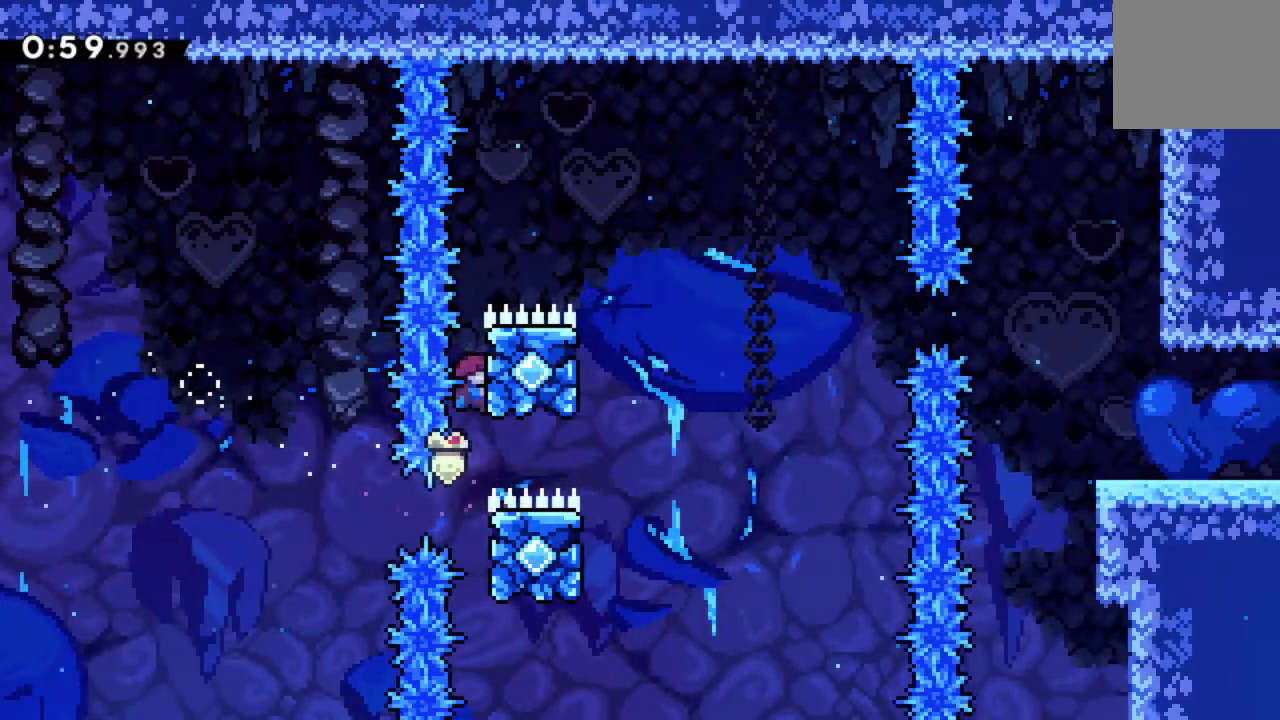
{"dt_ms": 500, "buttons": ["A", "R2", "DPAD_RIGHT"], "events": [[350, "A", "down"], [400, "DPAD_RIGHT", "down"], [434, "DPAD_UP", "up"]]}
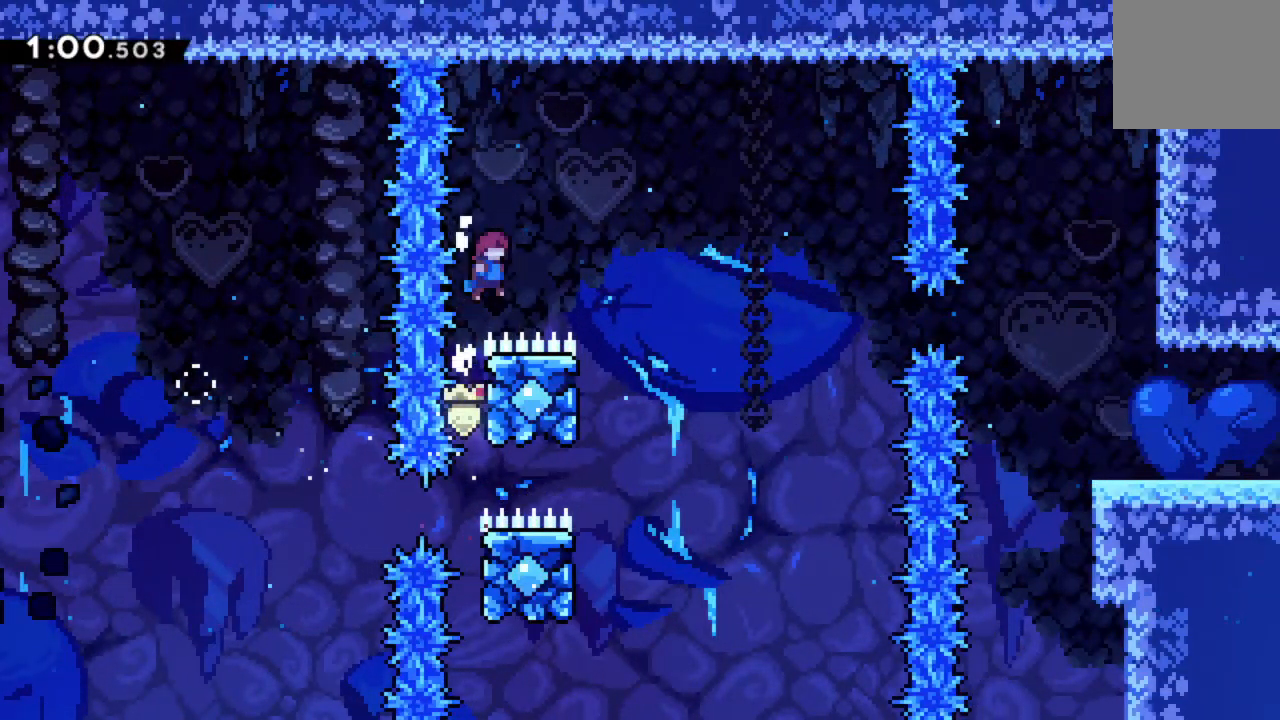
{"dt_ms": 500, "buttons": ["A", "DPAD_LEFT"]}
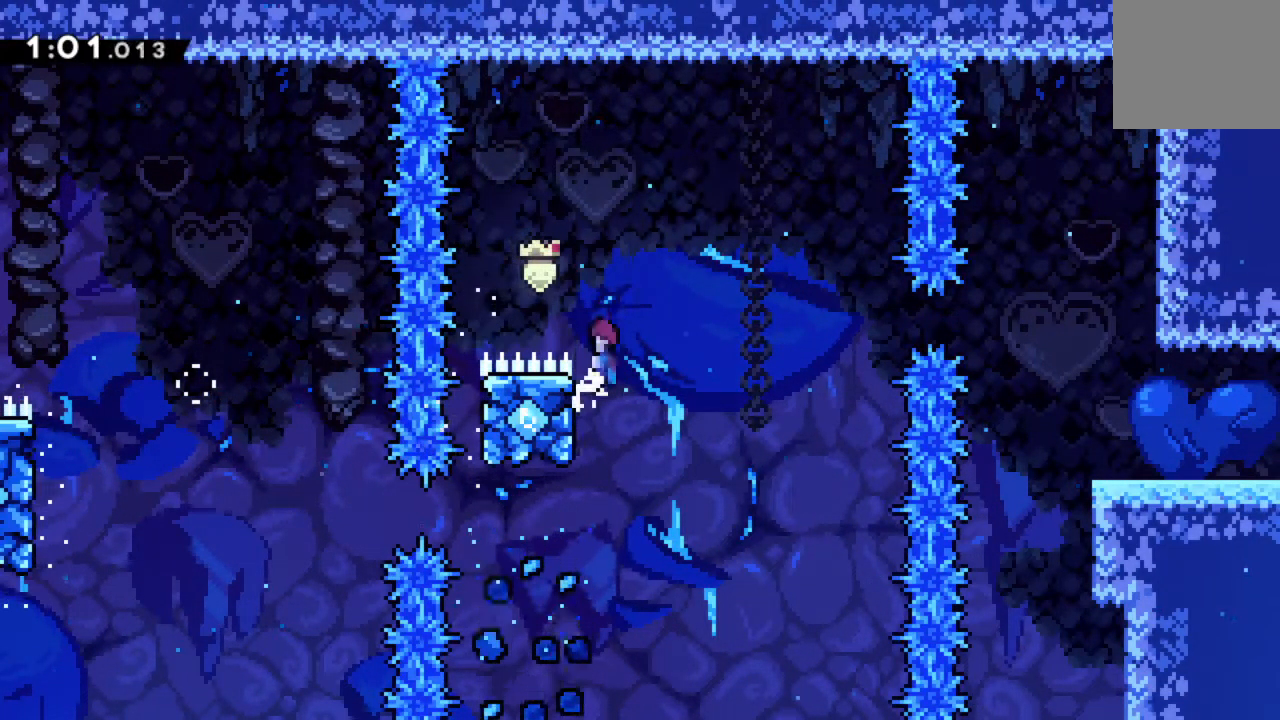
{"dt_ms": 500, "buttons": ["DPAD_RIGHT"]}
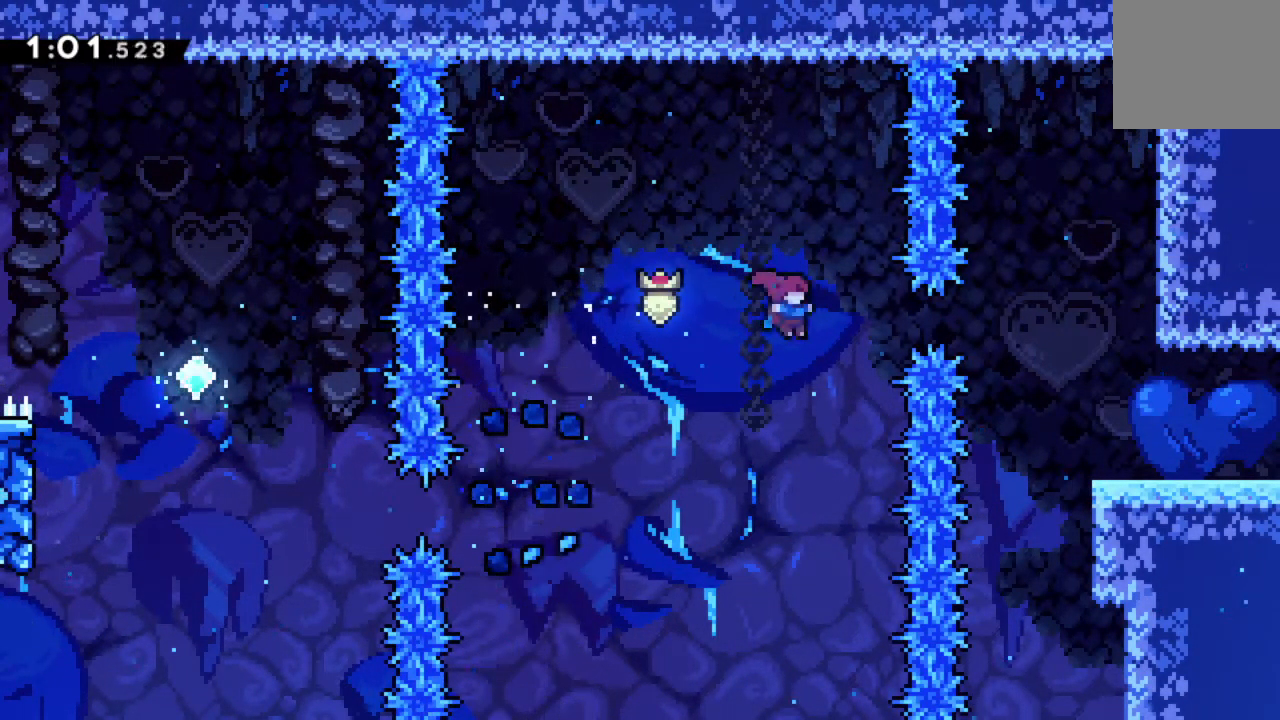
{"dt_ms": 500, "buttons": ["DPAD_RIGHT"], "events": [[17, "X", "down"], [250, "X", "up"]]}
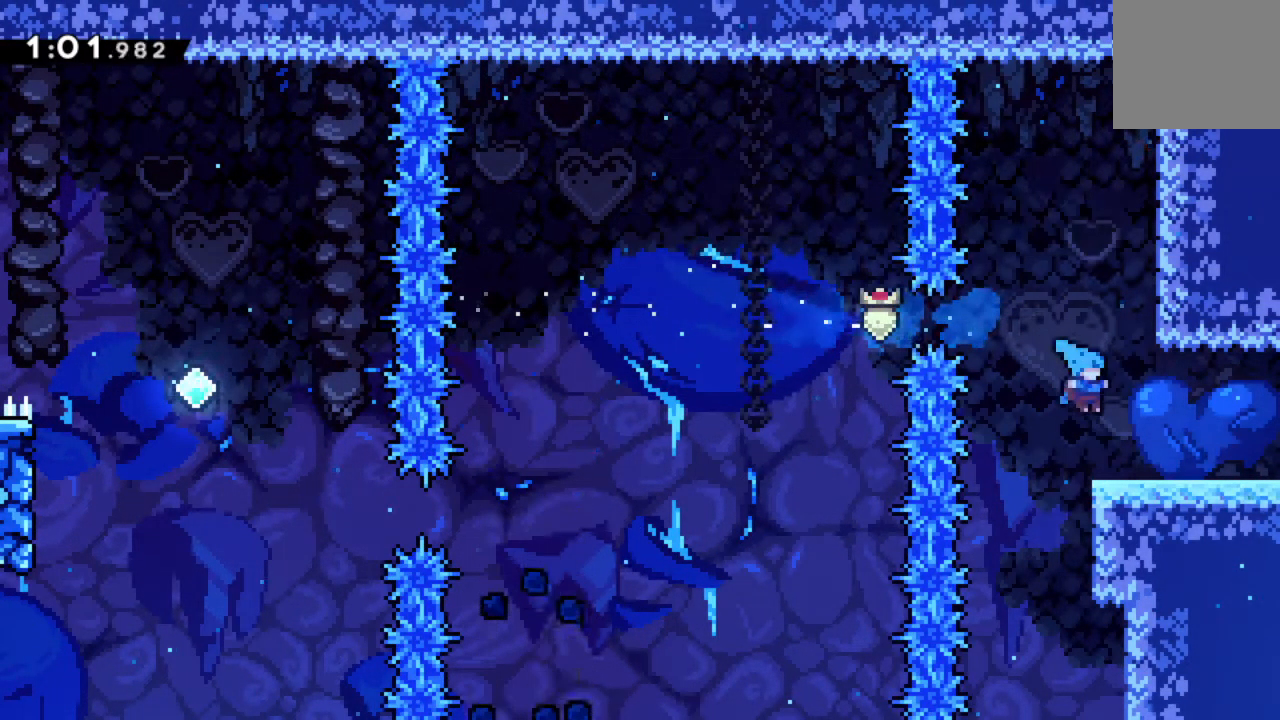
{"dt_ms": 500, "buttons": ["DPAD_RIGHT"], "events": []}
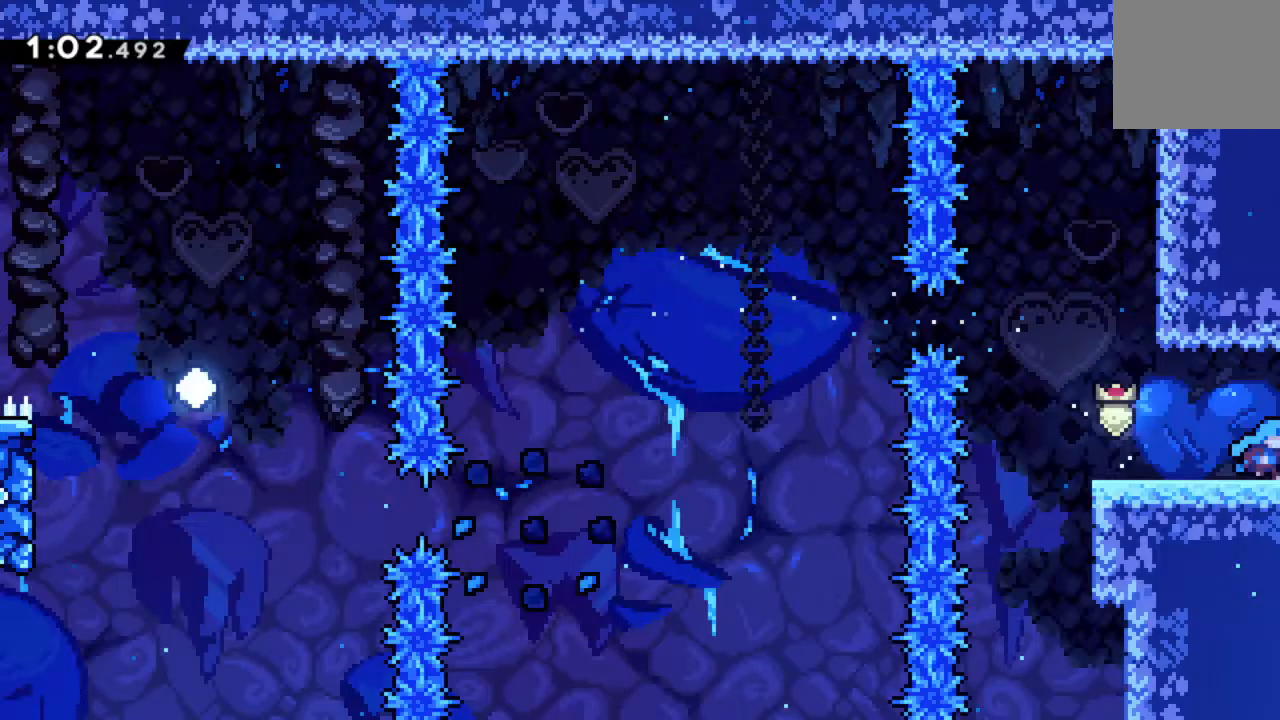
{"dt_ms": 500, "buttons": ["DPAD_RIGHT"], "events": []}
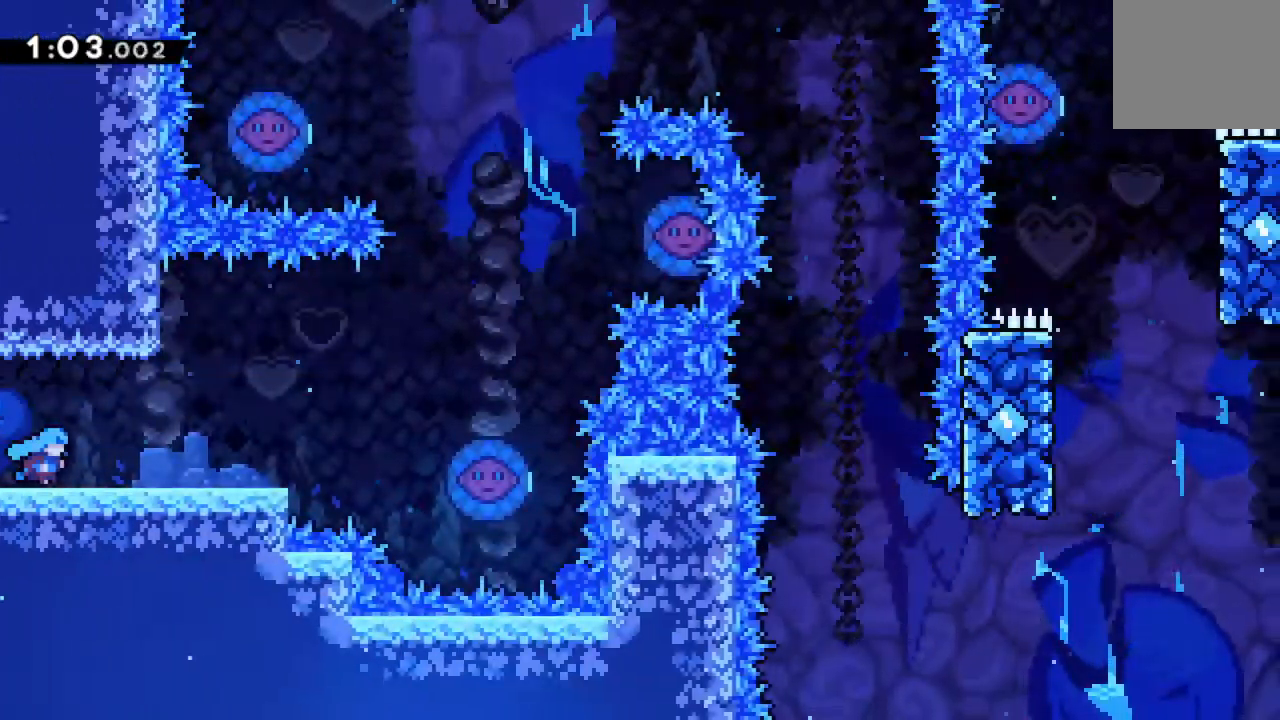
{"dt_ms": 500, "buttons": ["DPAD_RIGHT"], "events": []}
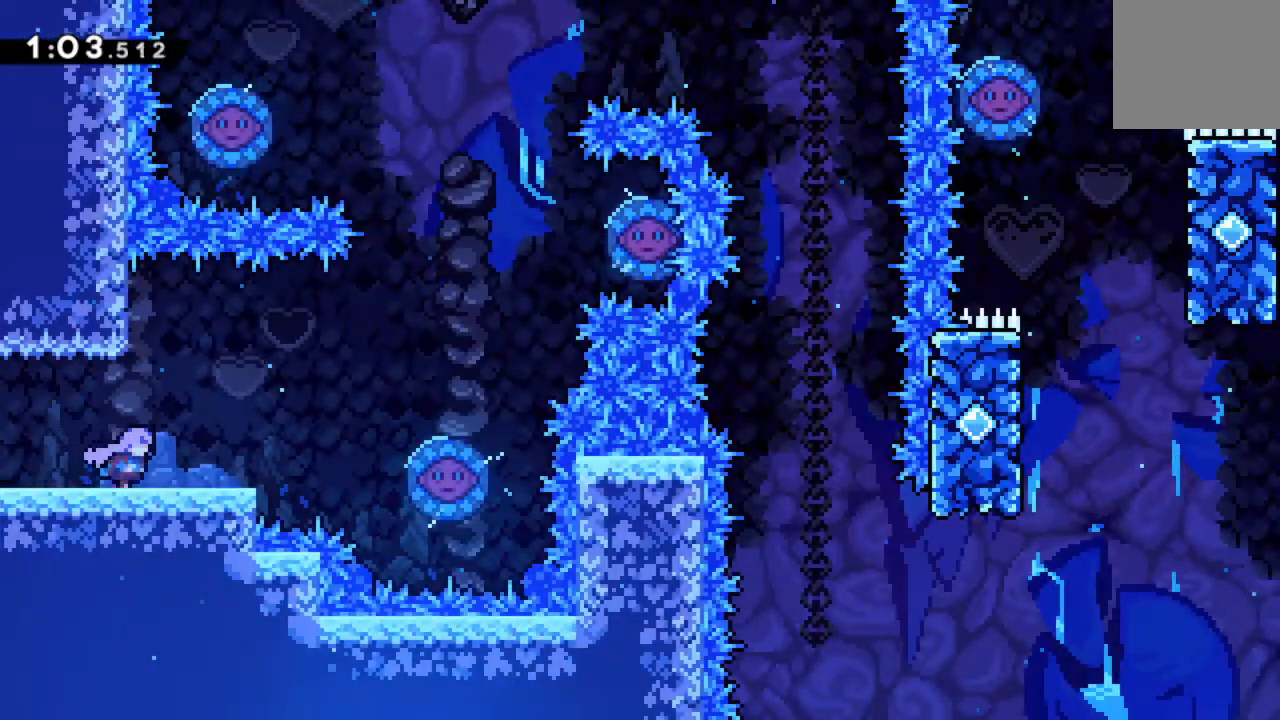
{"dt_ms": 500, "buttons": ["A", "DPAD_RIGHT"], "events": [[350, "A", "down"]]}
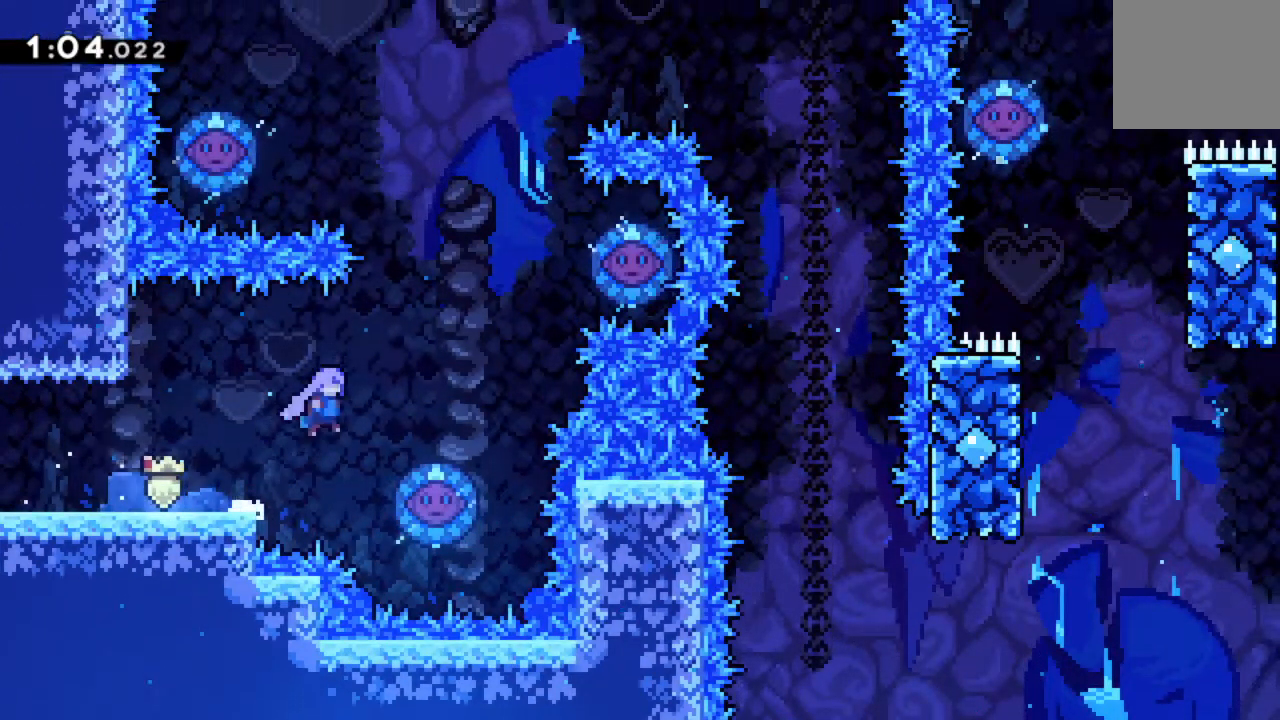
{"dt_ms": 500, "buttons": ["A", "DPAD_RIGHT"], "events": [[100, "A", "up"], [233, "A", "down"]]}
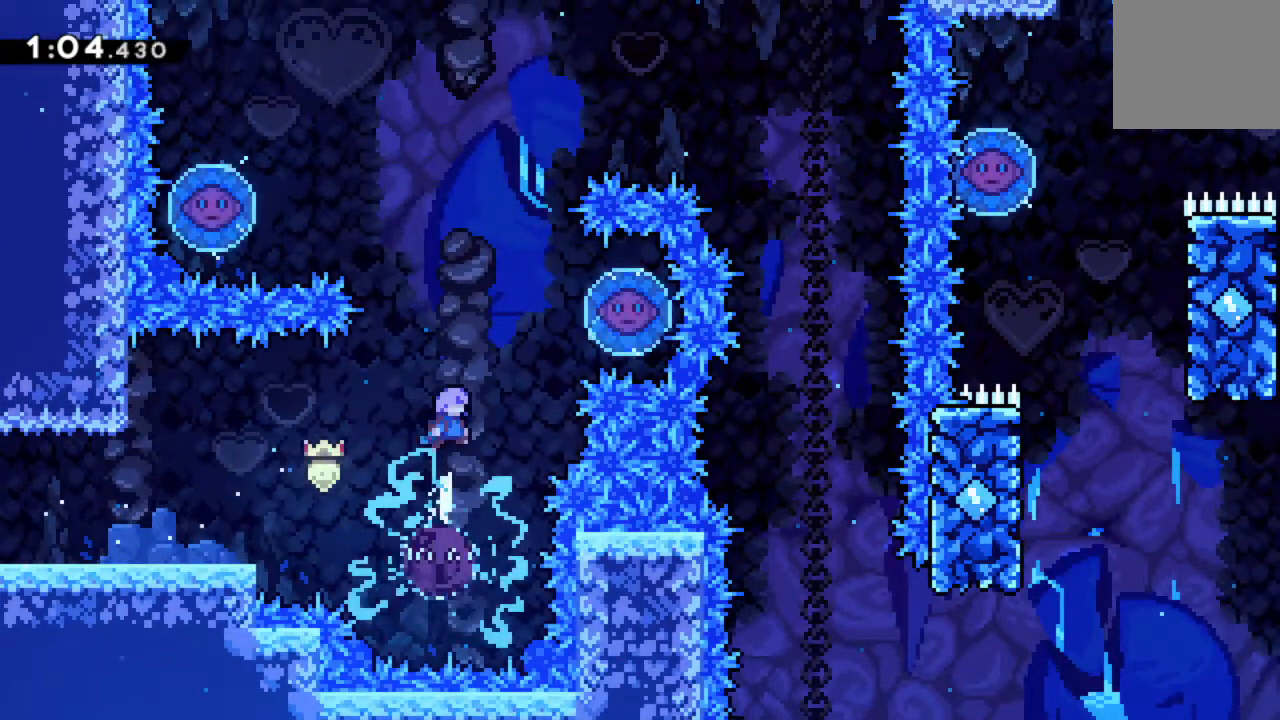
{"dt_ms": 500, "buttons": ["A", "DPAD_RIGHT"], "events": []}
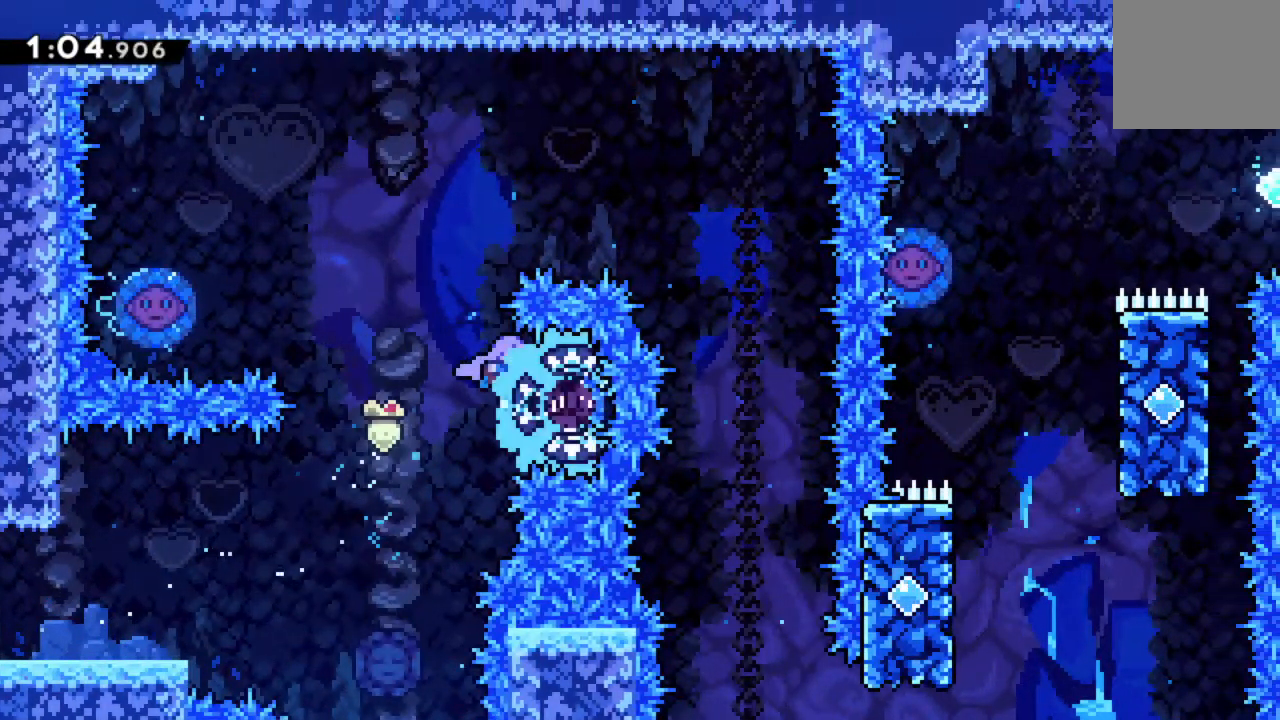
{"dt_ms": 500, "buttons": ["A", "DPAD_RIGHT"]}
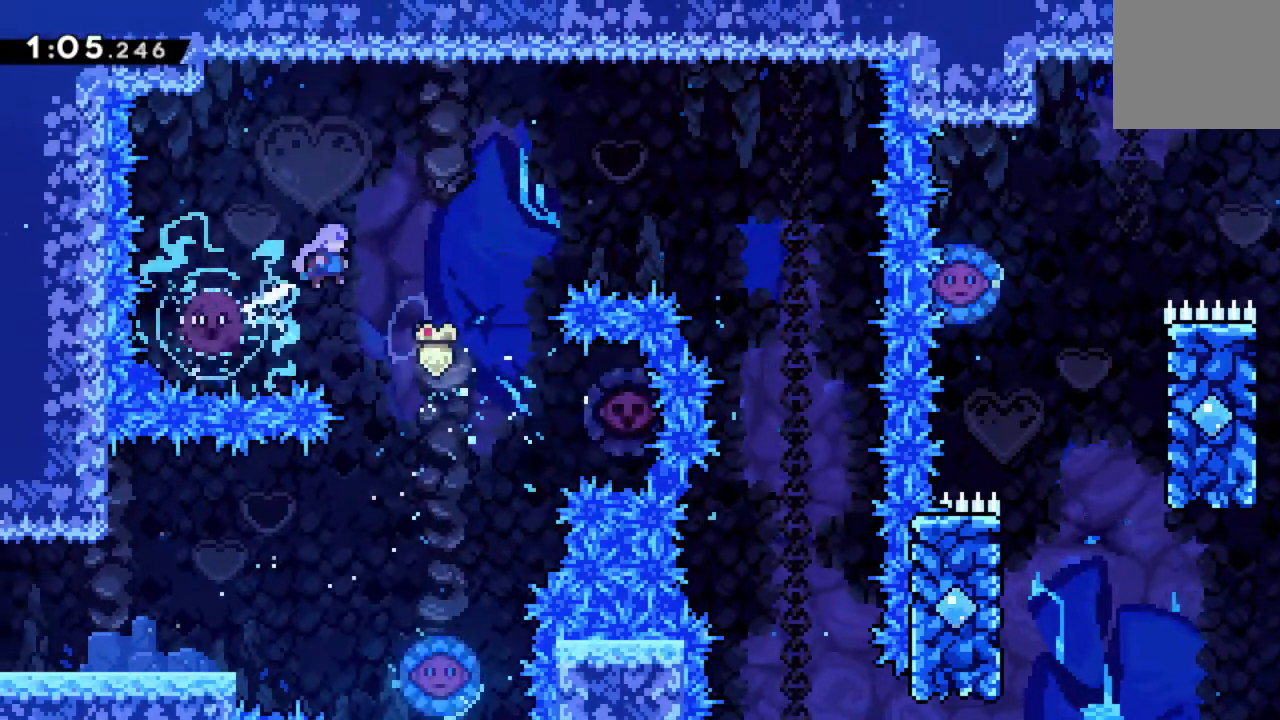
{"dt_ms": 500, "buttons": [], "events": [[383, "A", "up"], [467, "DPAD_RIGHT", "up"]]}
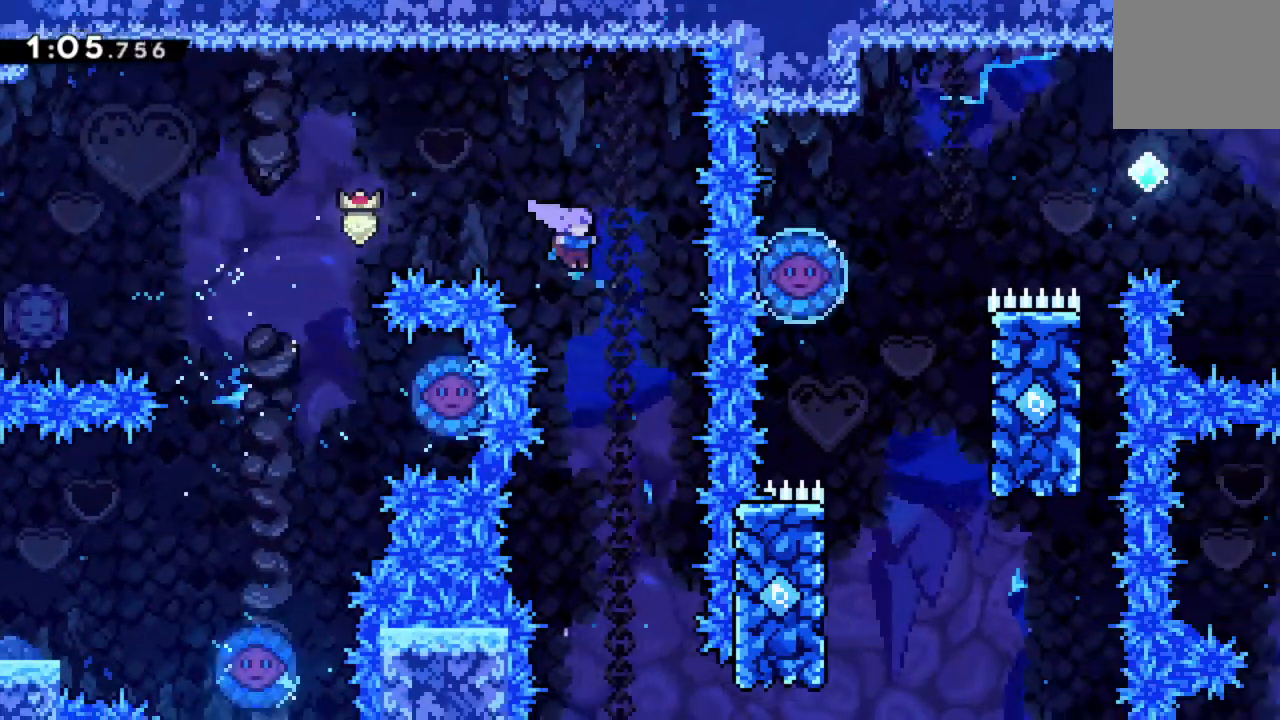
{"dt_ms": 500, "buttons": [], "events": []}
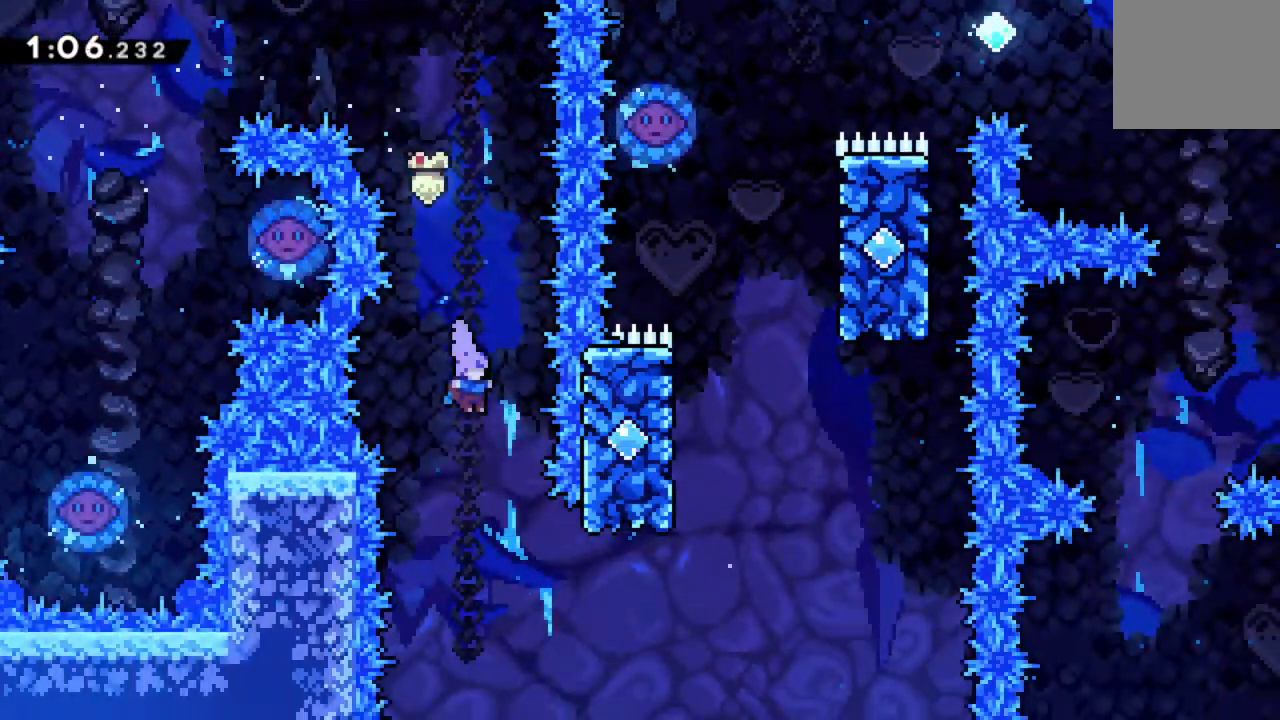
{"dt_ms": 500, "buttons": ["X", "DPAD_RIGHT"], "events": [[333, "DPAD_RIGHT", "down"], [350, "X", "down"]]}
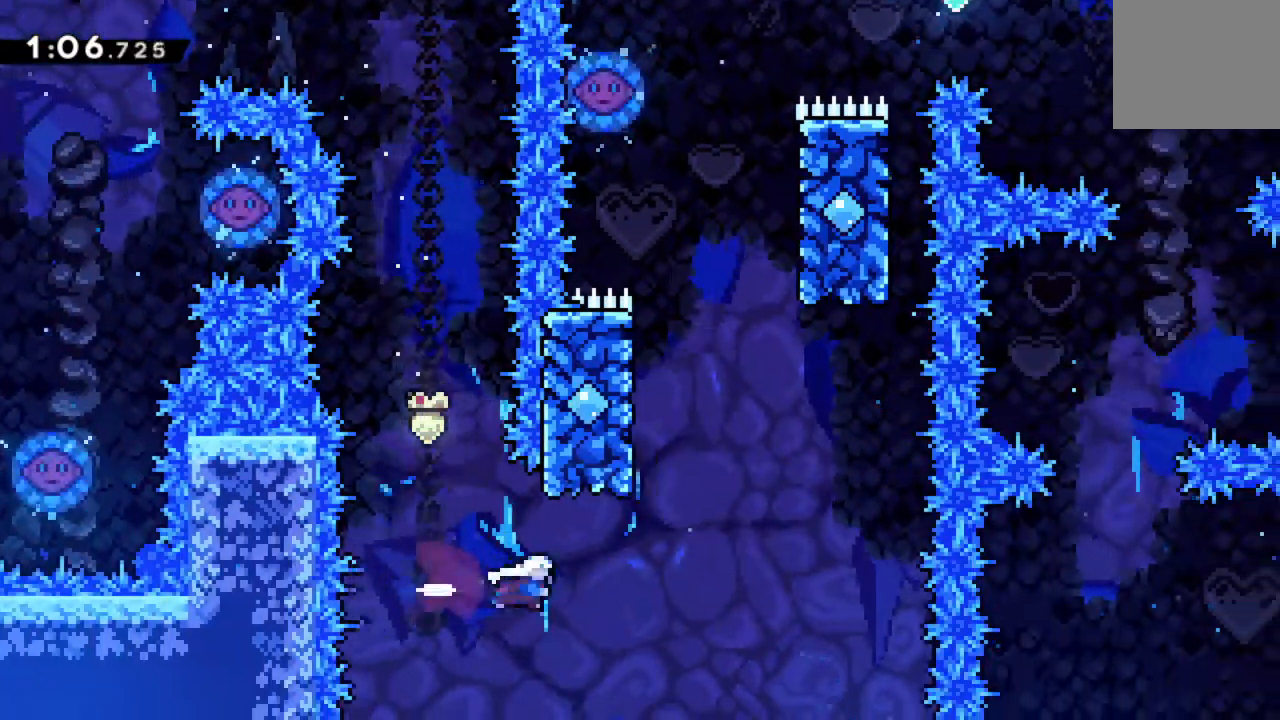
{"dt_ms": 500, "buttons": ["A"], "events": [[50, "X", "up"], [150, "DPAD_RIGHT", "up"], [150, "DPAD_UP", "down"], [183, "X", "down"], [367, "X", "up"], [383, "DPAD_UP", "up"], [467, "A", "down"]]}
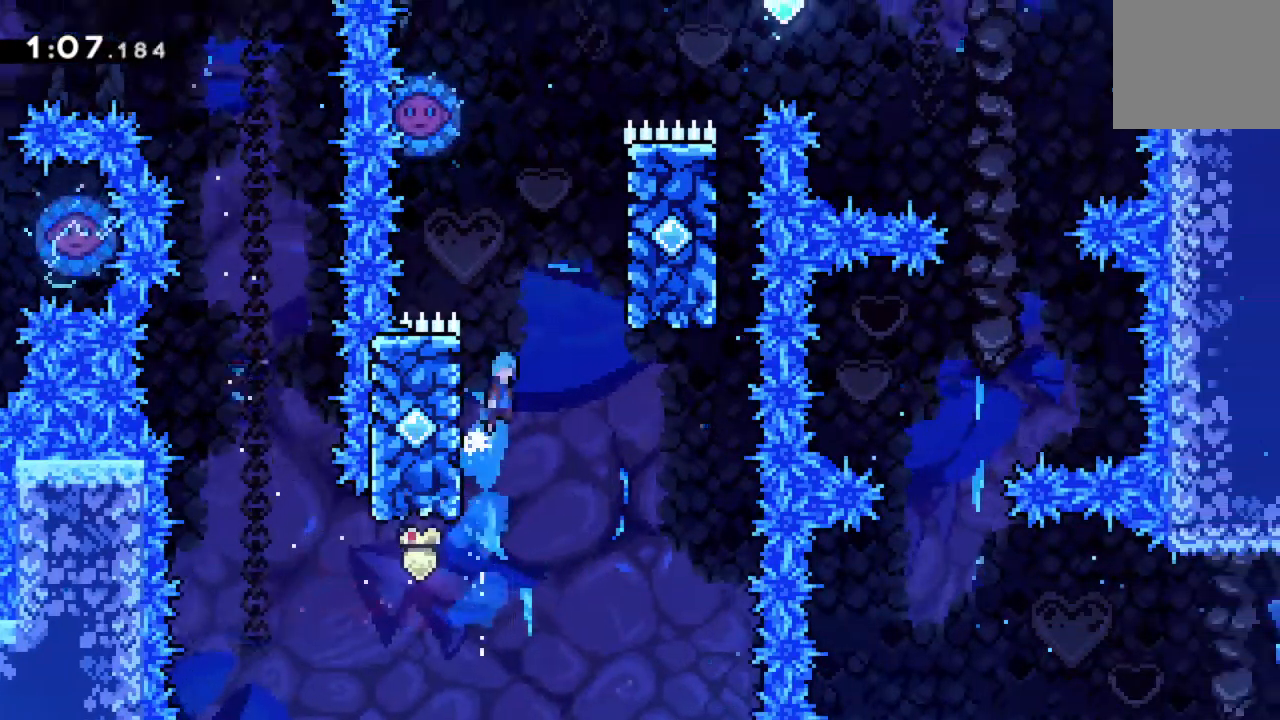
{"dt_ms": 516, "buttons": ["R2", "DPAD_UP"], "events": [[67, "DPAD_RIGHT", "down"], [333, "A", "up"], [333, "R2", "down"], [350, "DPAD_UP", "down"], [383, "DPAD_RIGHT", "up"]]}
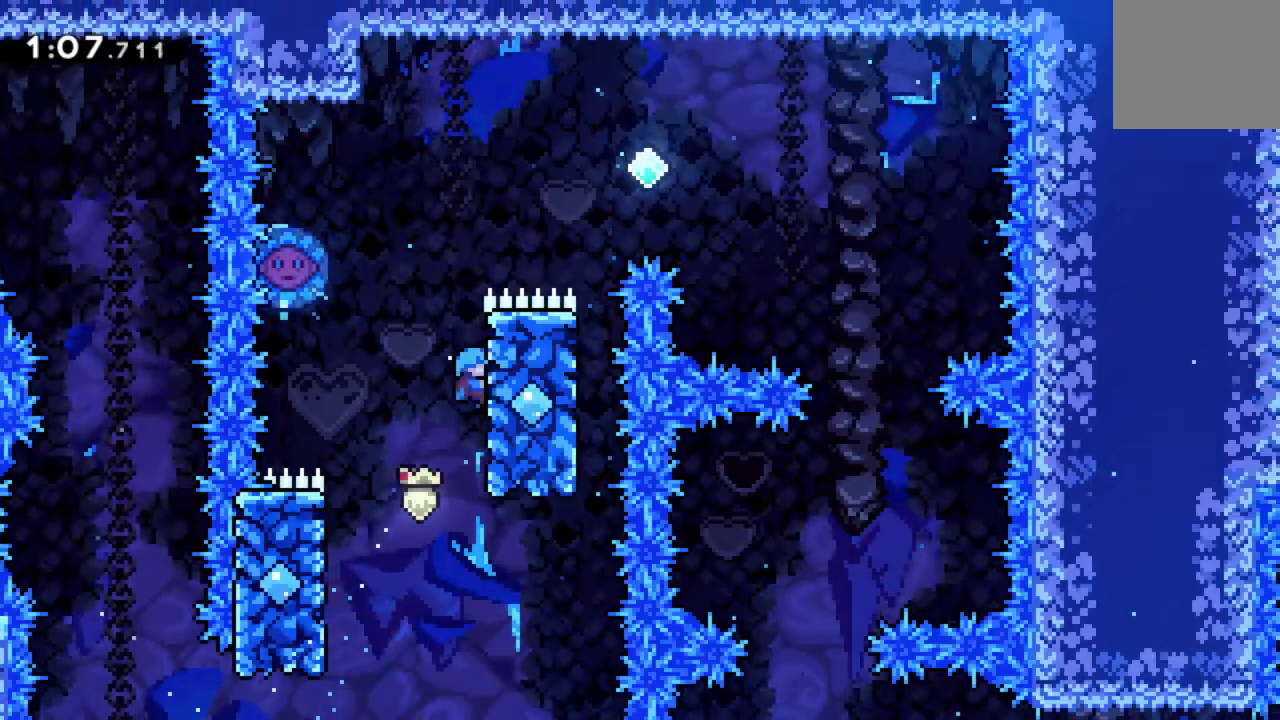
{"dt_ms": 500, "buttons": ["A", "R2"], "events": [[167, "DPAD_UP", "up"], [184, "A", "down"], [184, "DPAD_LEFT", "down"], [500, "DPAD_LEFT", "up"]]}
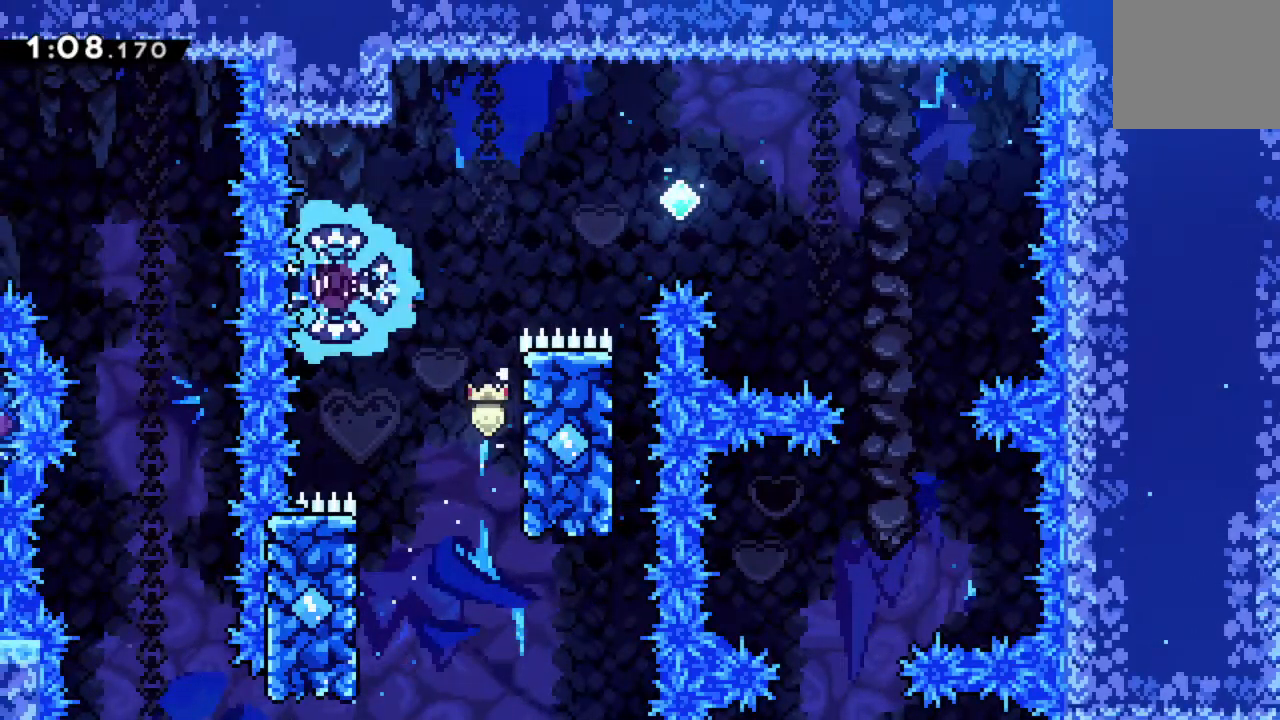
{"dt_ms": 500, "buttons": ["DPAD_RIGHT"], "events": [[67, "DPAD_RIGHT", "down"], [434, "A", "up"], [500, "R2", "up"]]}
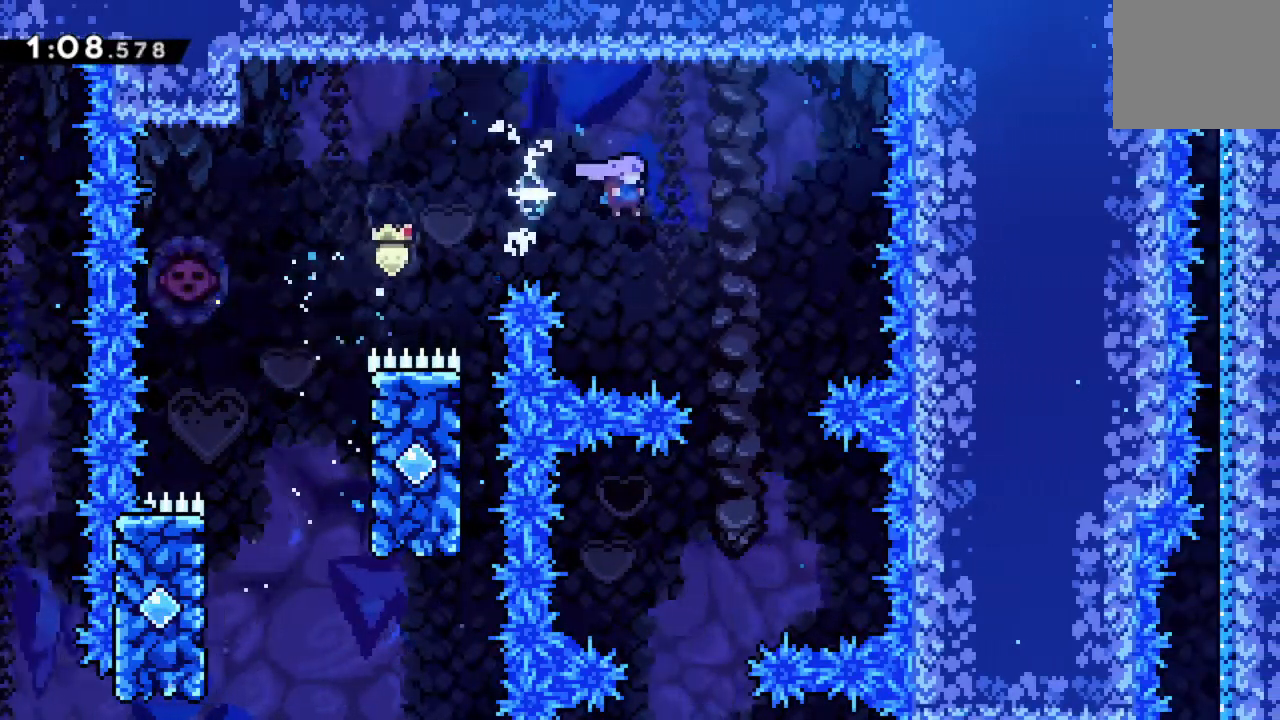
{"dt_ms": 500, "buttons": [], "events": [[50, "DPAD_RIGHT", "up"], [350, "DPAD_LEFT", "down"], [500, "DPAD_LEFT", "up"]]}
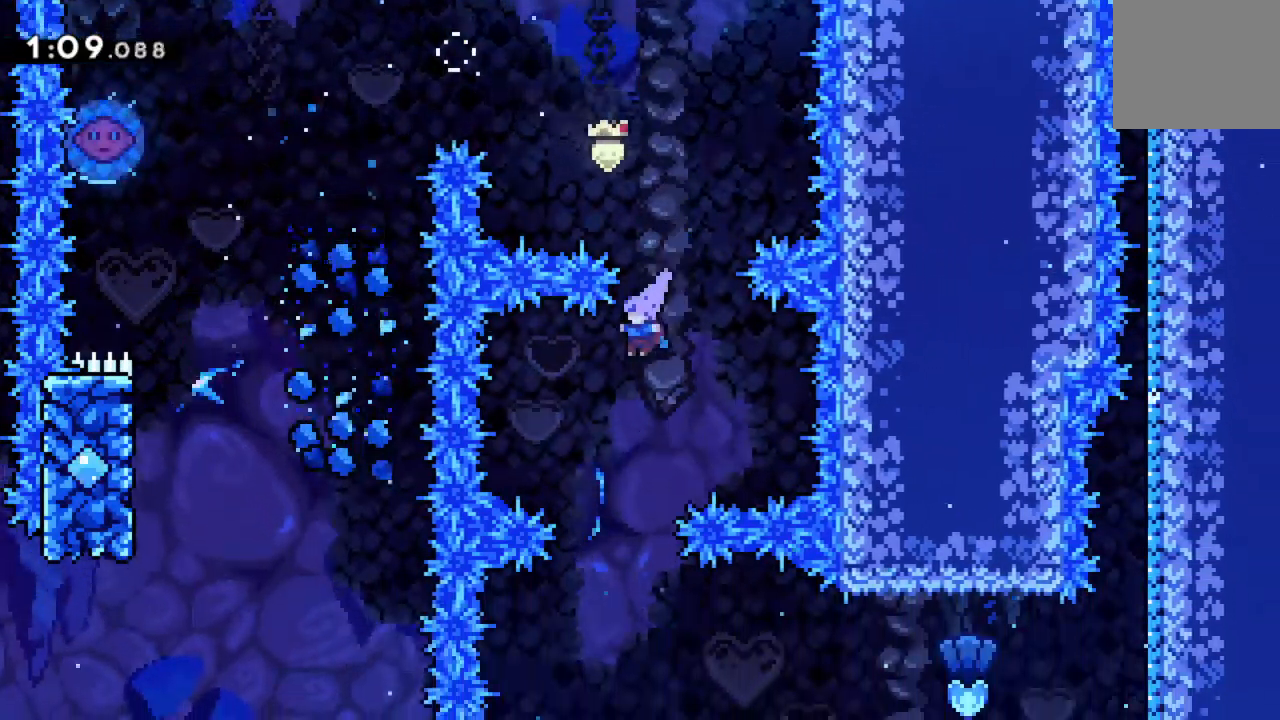
{"dt_ms": 500, "buttons": ["X", "DPAD_RIGHT"], "events": [[417, "DPAD_RIGHT", "down"], [500, "X", "down"]]}
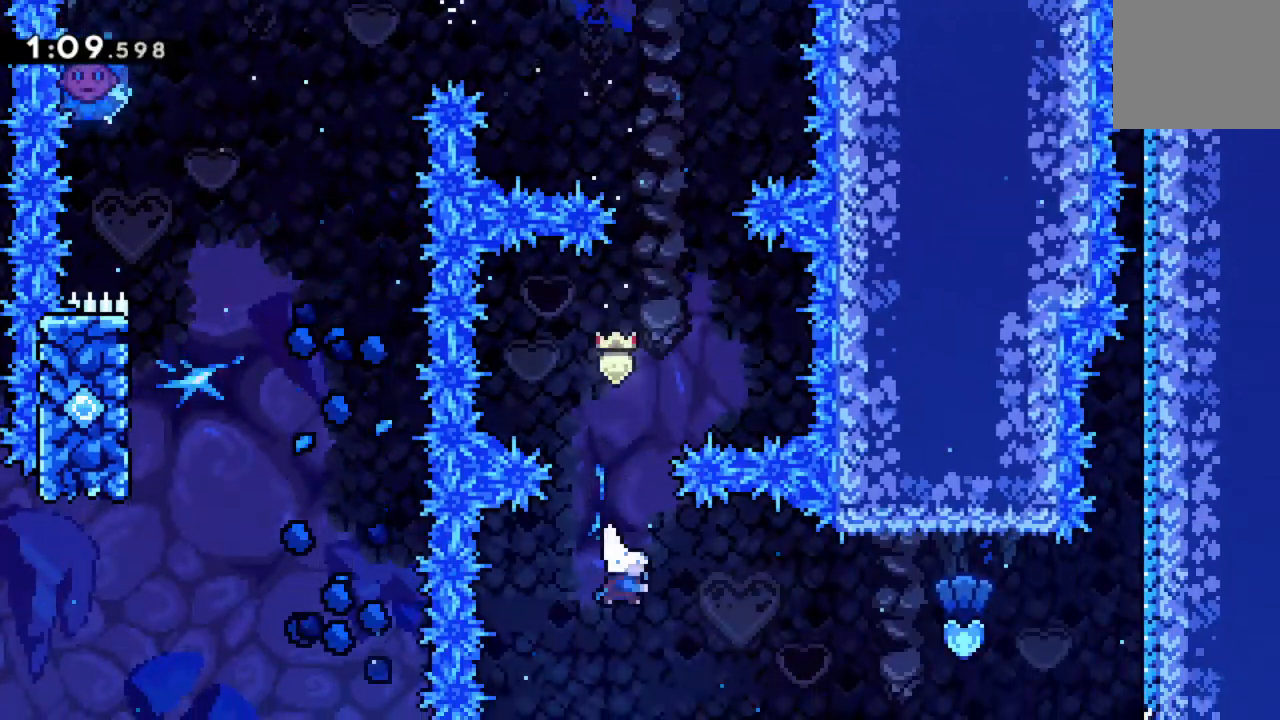
{"dt_ms": 1000, "buttons": ["R2", "DPAD_RIGHT"]}
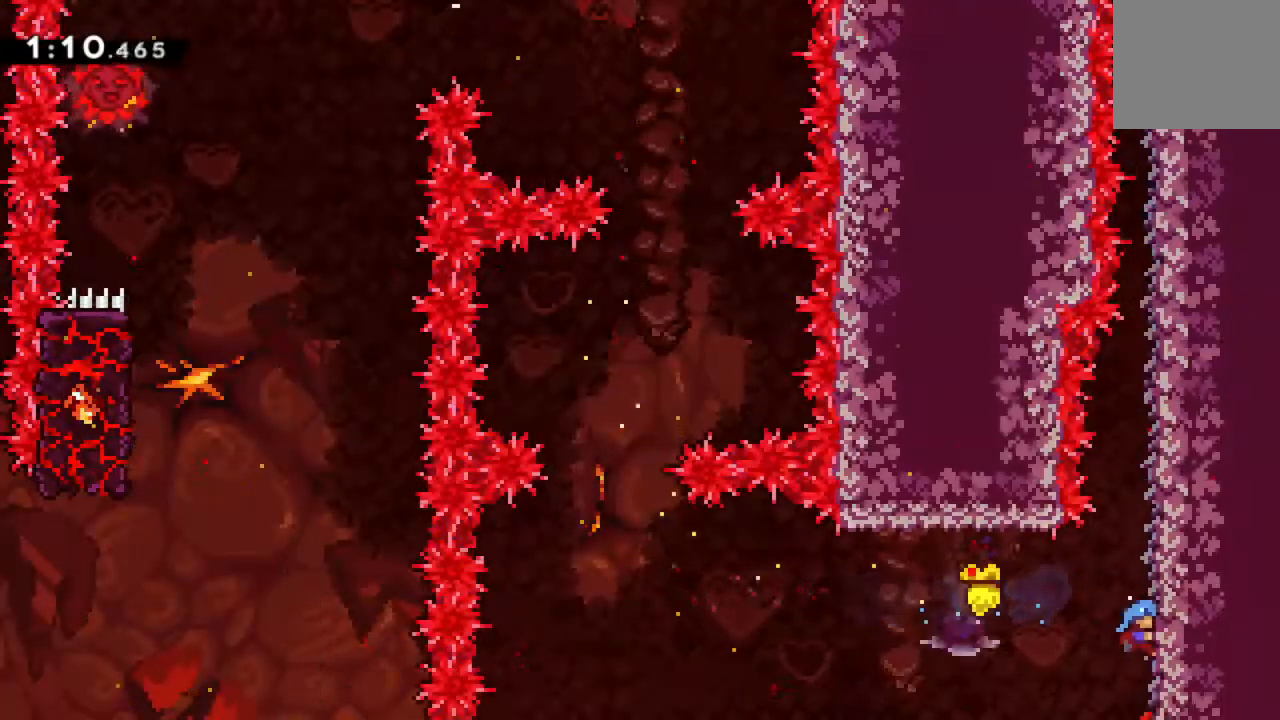
{"dt_ms": 500, "buttons": ["R2"]}
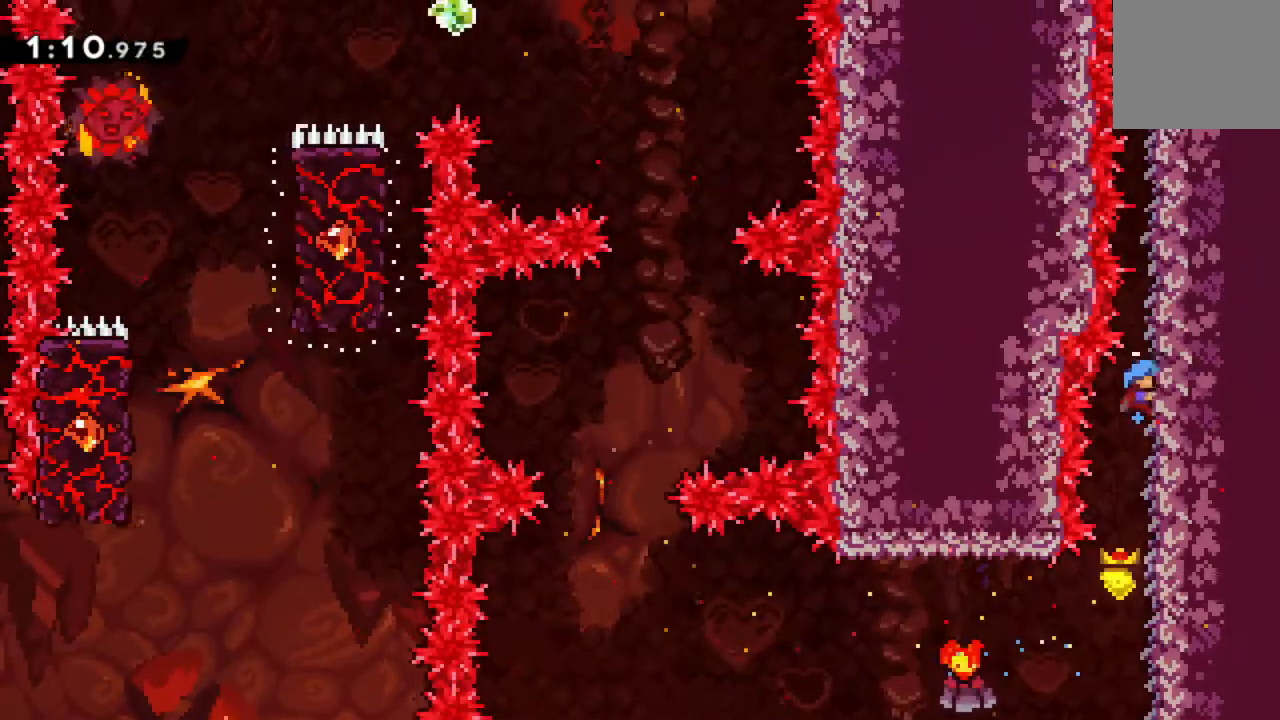
{"dt_ms": 500, "buttons": ["R2"], "events": []}
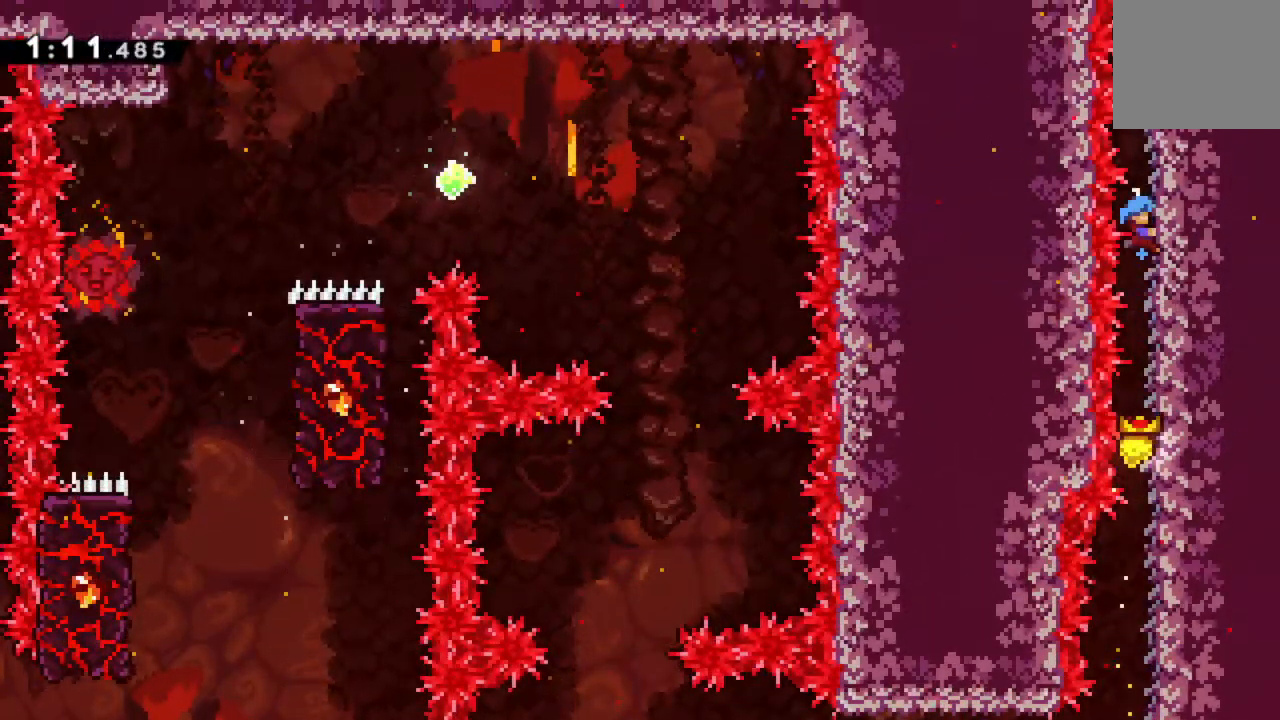
{"dt_ms": 500, "buttons": ["R2"], "events": []}
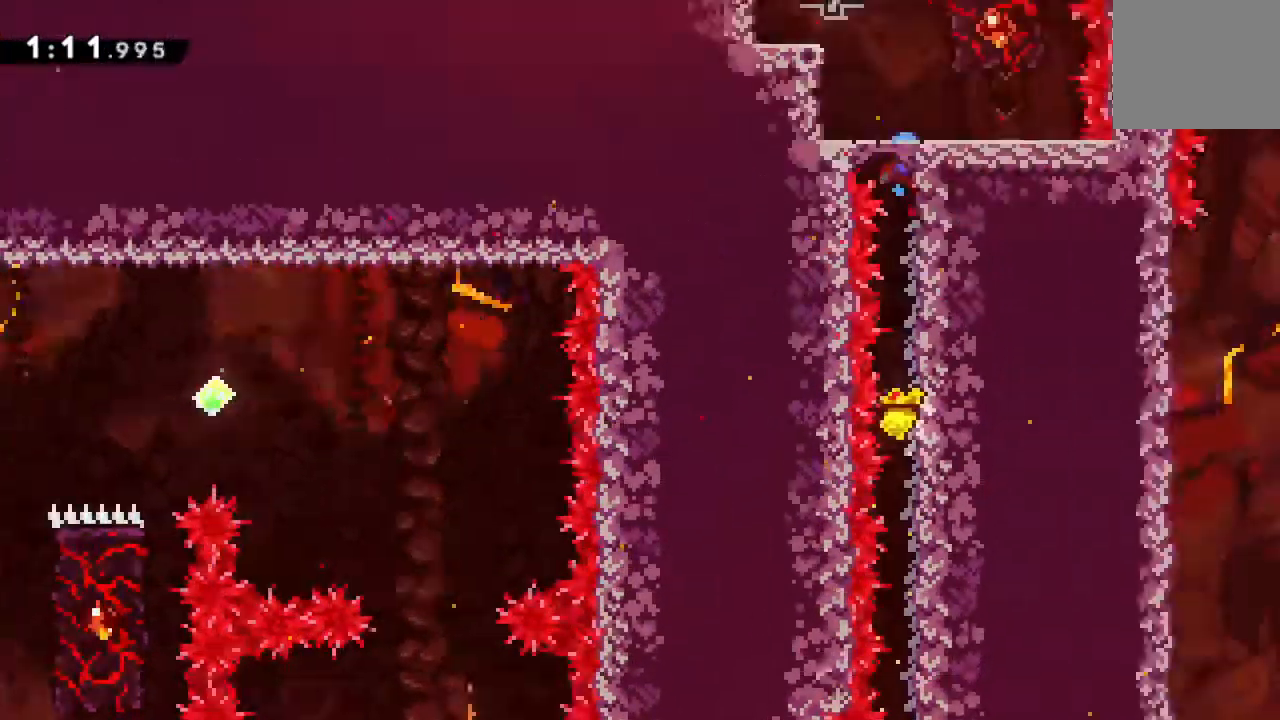
{"dt_ms": 500, "buttons": [], "events": [[417, "R2", "up"]]}
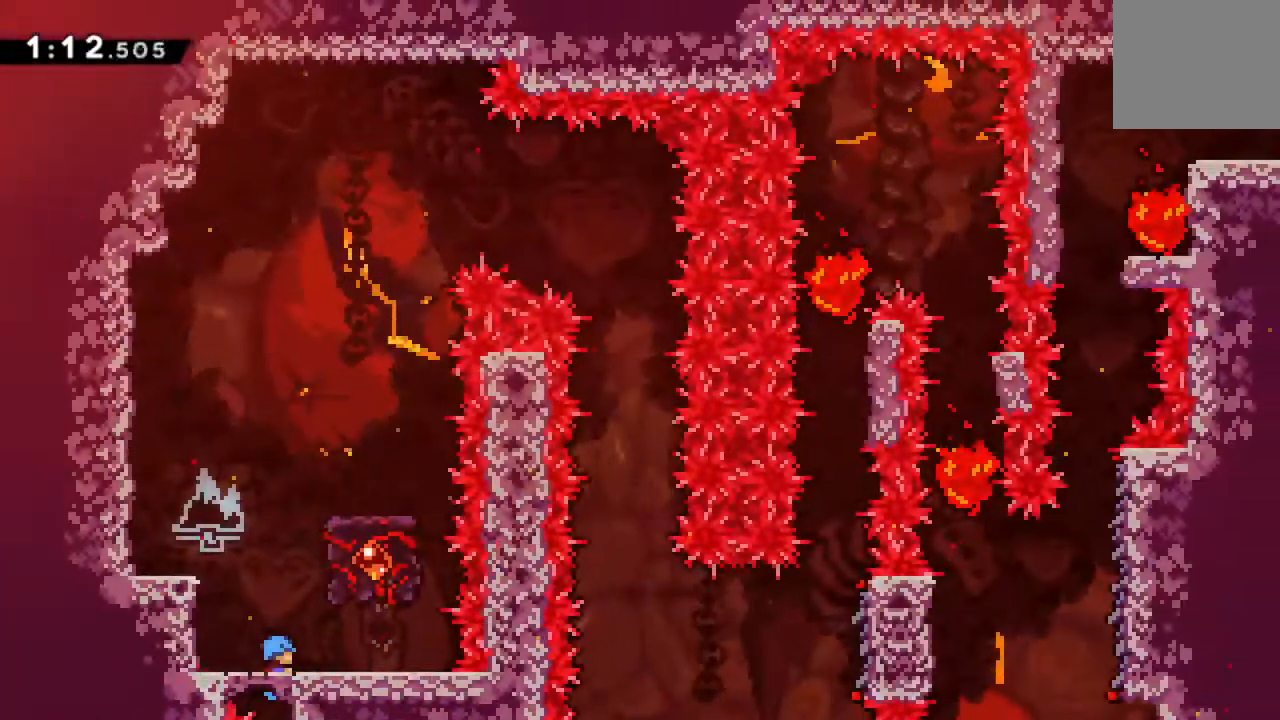
{"dt_ms": 484, "buttons": [], "events": []}
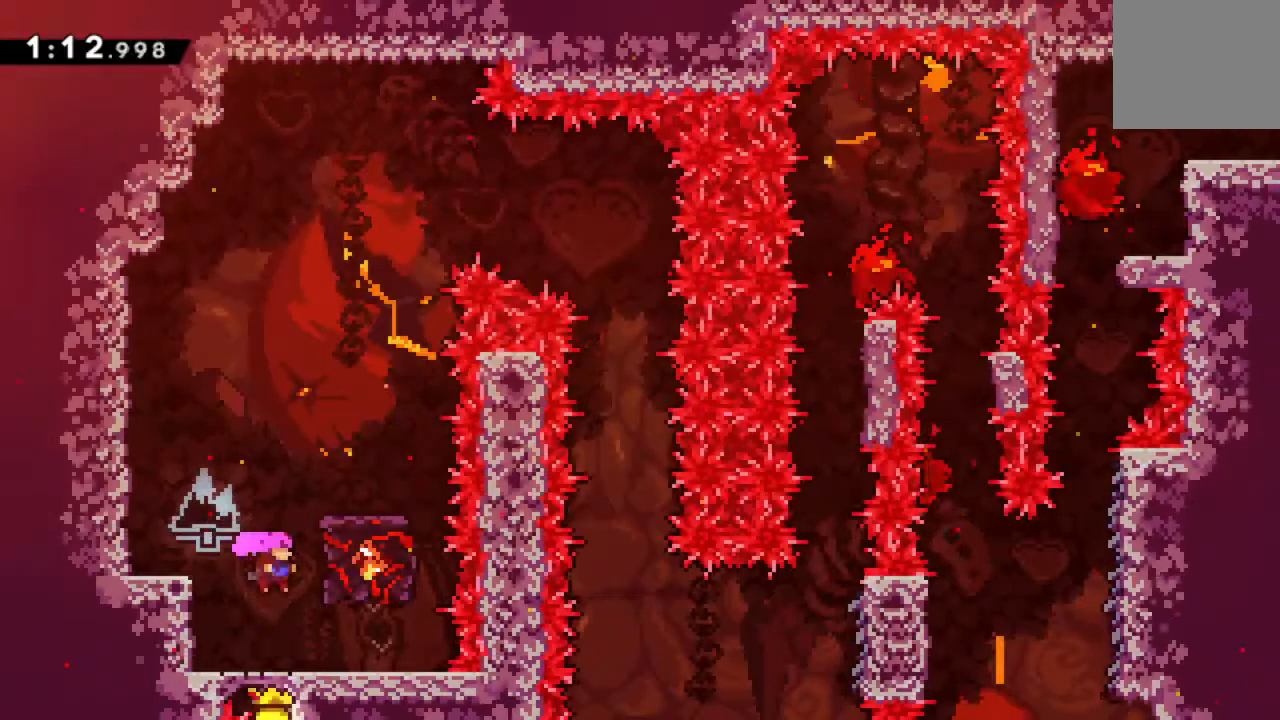
{"dt_ms": 500, "buttons": ["A", "DPAD_LEFT"], "events": [[234, "A", "down"], [267, "DPAD_LEFT", "down"]]}